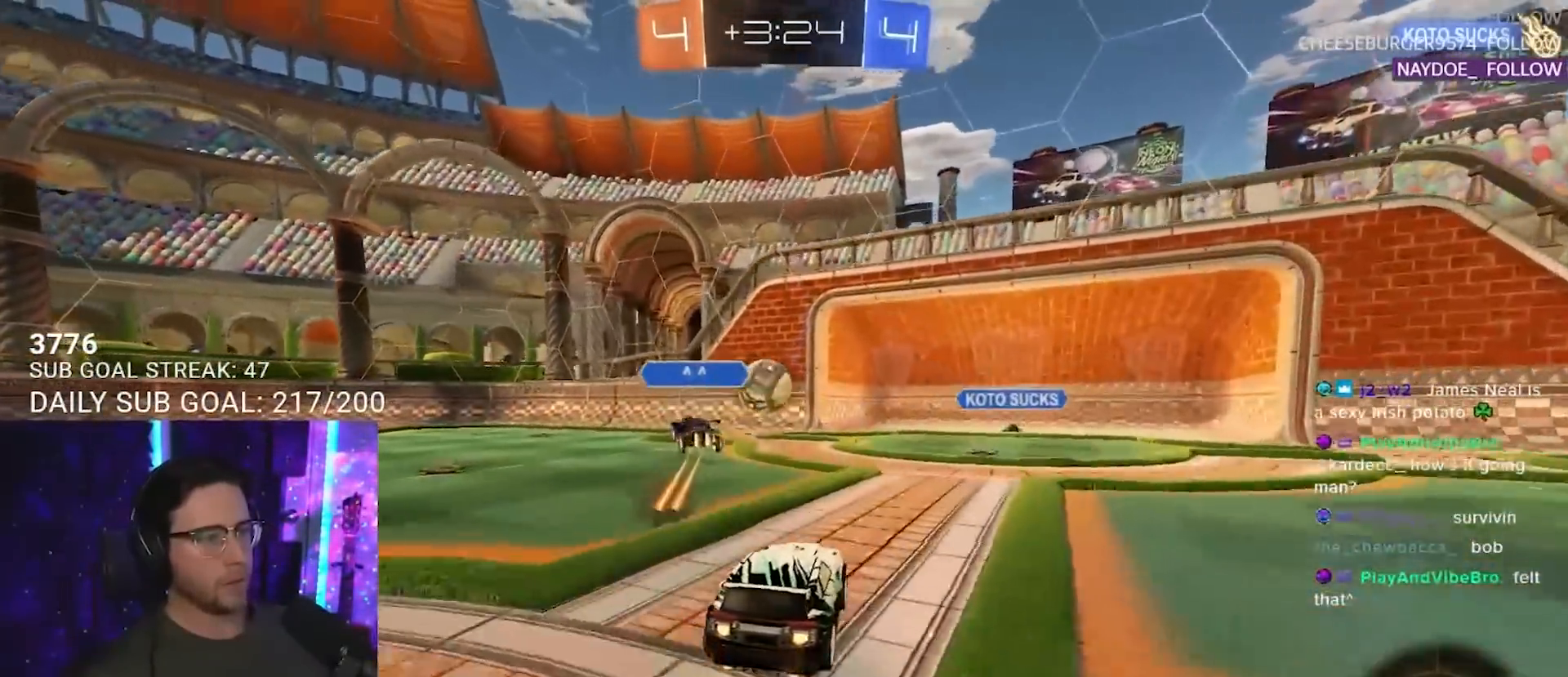
Gameplay with a controller (PlayStation layout); each line is a JSON object with the inputs held at the frame after it. "events" lists button and stick changes between this image and that frame as [ms after this image, input, new state], when the widget could be followed in between. Not read: L1 R1 R3 SELECT START.
{"buttons": ["R2"], "left_stick": "center", "right_stick": "center", "events": [[67, "left_stick", "right"], [233, "left_stick", "center"]]}
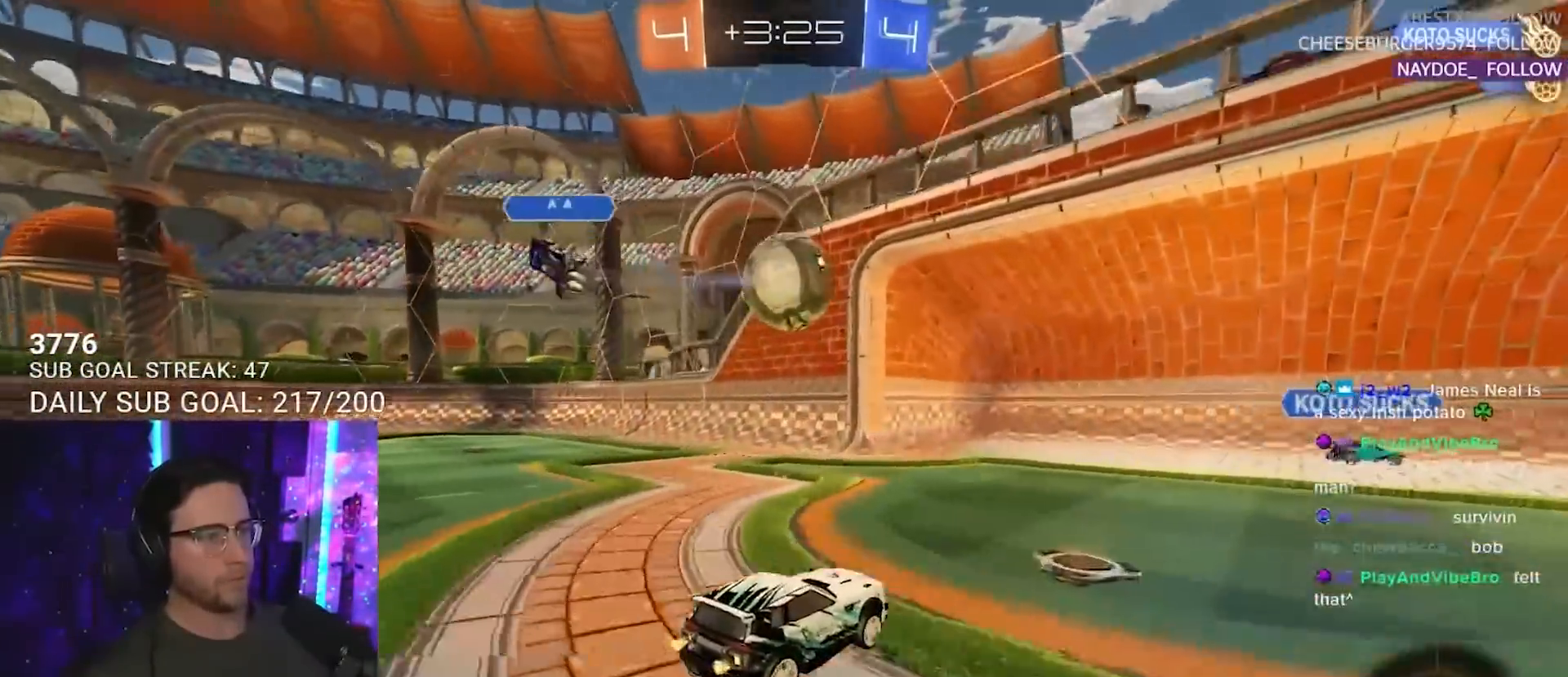
{"buttons": ["L2"], "left_stick": "center", "right_stick": "center", "events": [[383, "L2", "down"], [417, "R2", "up"]]}
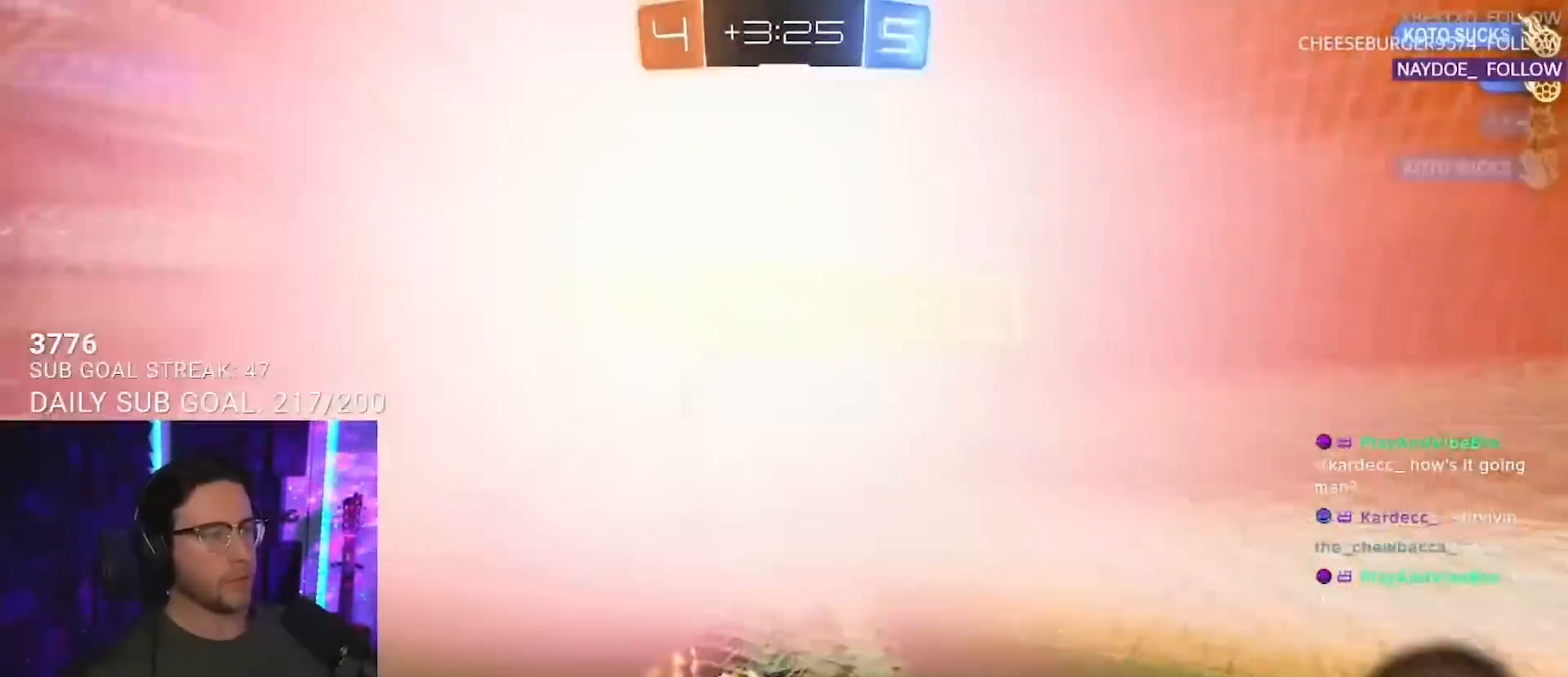
{"buttons": ["L2"], "left_stick": "center", "right_stick": "center", "events": []}
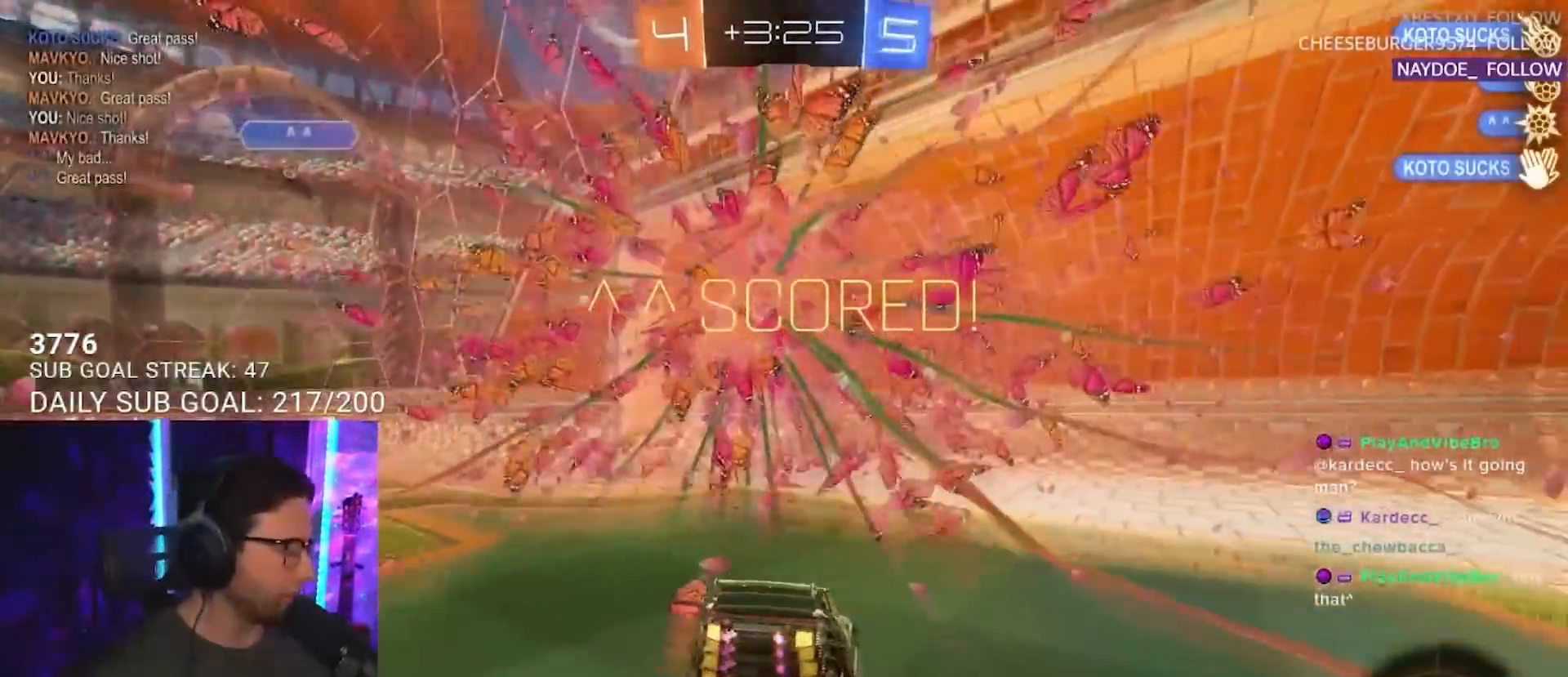
{"buttons": ["R2"], "left_stick": "down", "right_stick": "center", "events": [[167, "left_stick", "right"], [283, "CROSS", "down"], [300, "R2", "down"], [300, "left_stick", "down"], [383, "CROSS", "up"], [383, "TRIANGLE", "down"], [450, "L2", "up"], [500, "TRIANGLE", "up"]]}
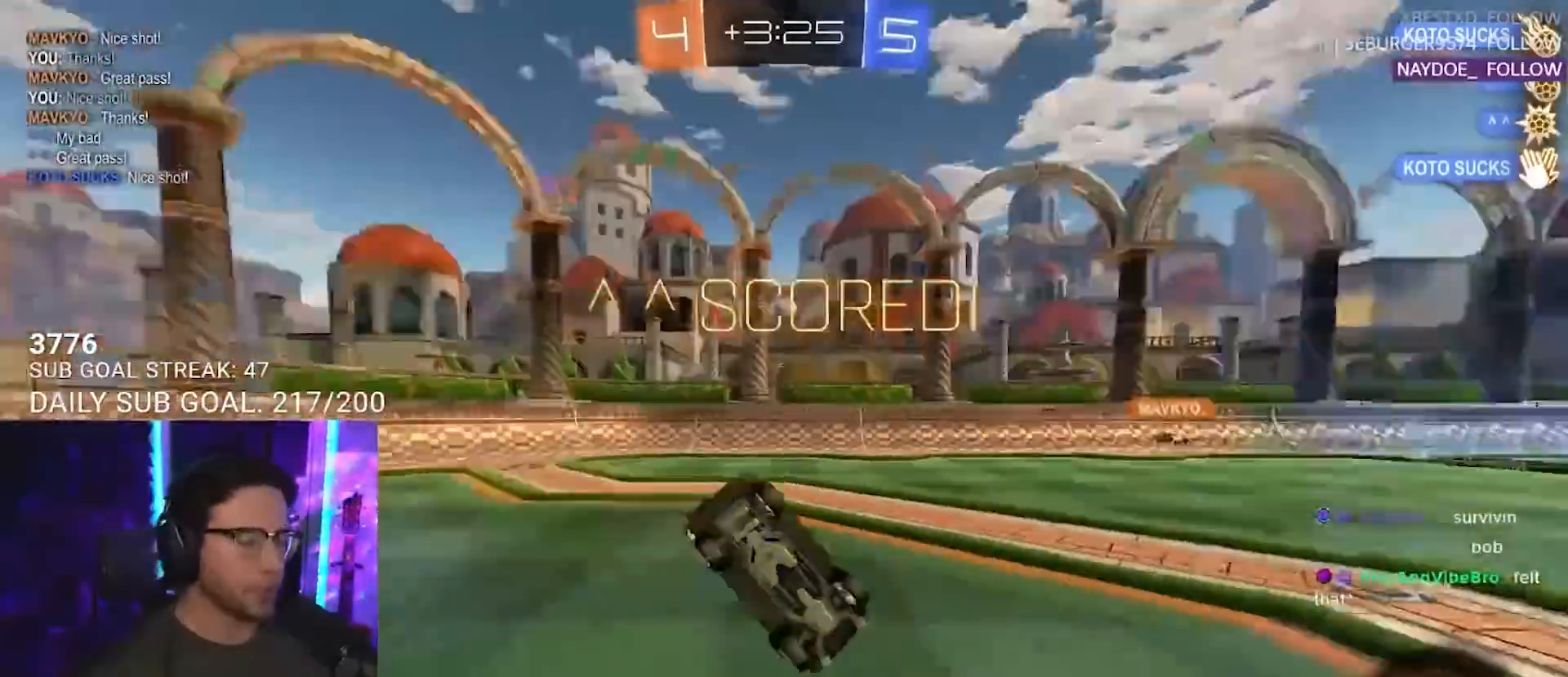
{"buttons": ["SQUARE", "R2"], "left_stick": "up-right", "right_stick": "center", "events": [[67, "left_stick", "up-right"], [100, "L2", "down"], [100, "SQUARE", "down"], [233, "L2", "up"]]}
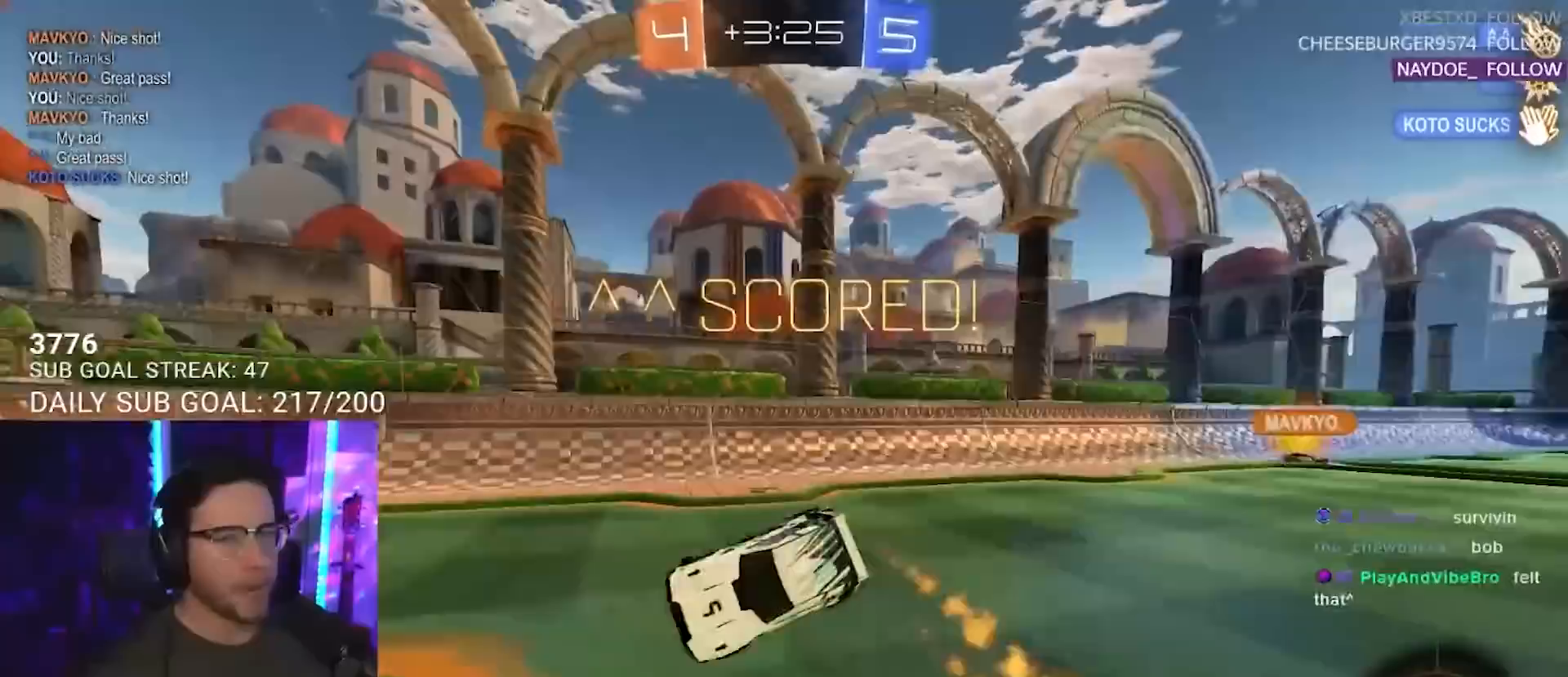
{"buttons": ["R2"], "left_stick": "left", "right_stick": "center", "events": [[350, "left_stick", "up-left"], [367, "SQUARE", "up"], [400, "left_stick", "left"]]}
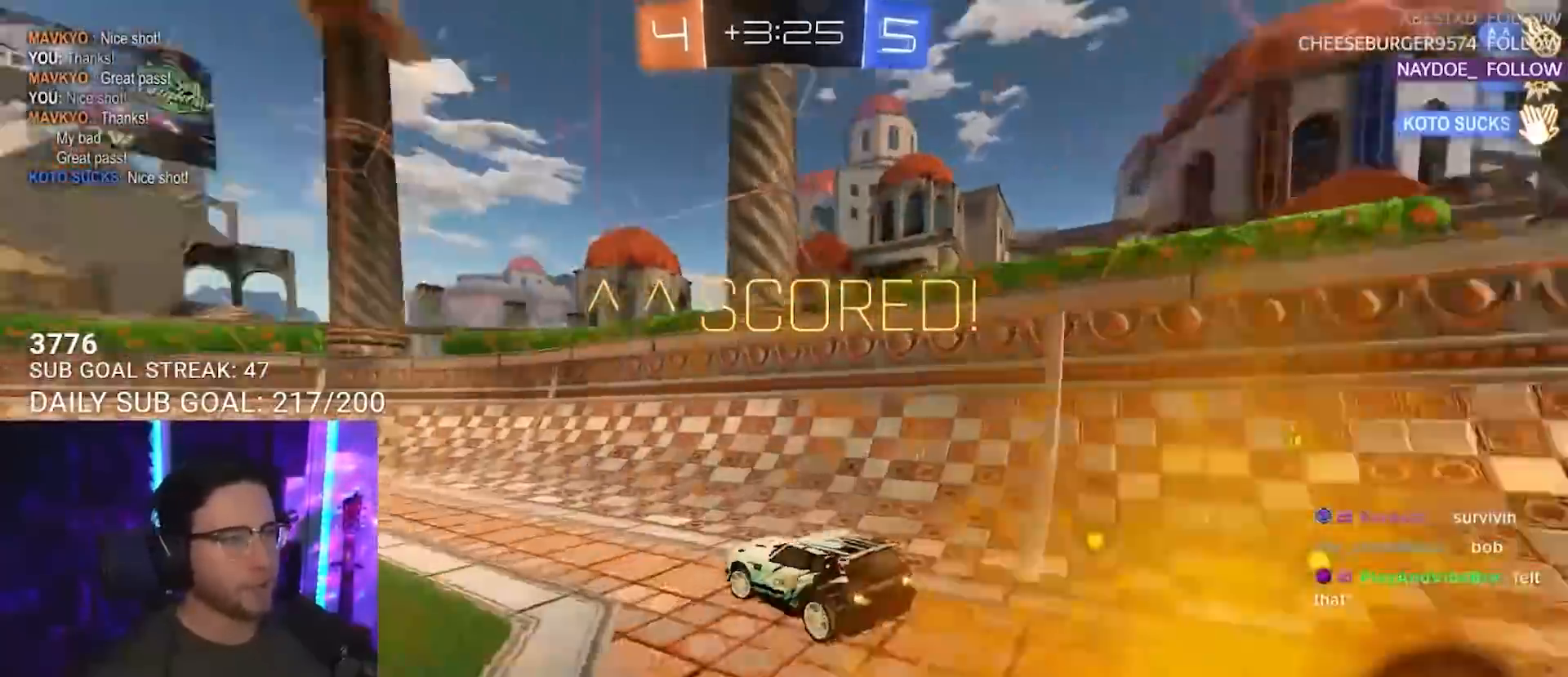
{"buttons": ["R2"], "left_stick": "left", "right_stick": "center", "events": [[233, "left_stick", "center"], [367, "left_stick", "left"]]}
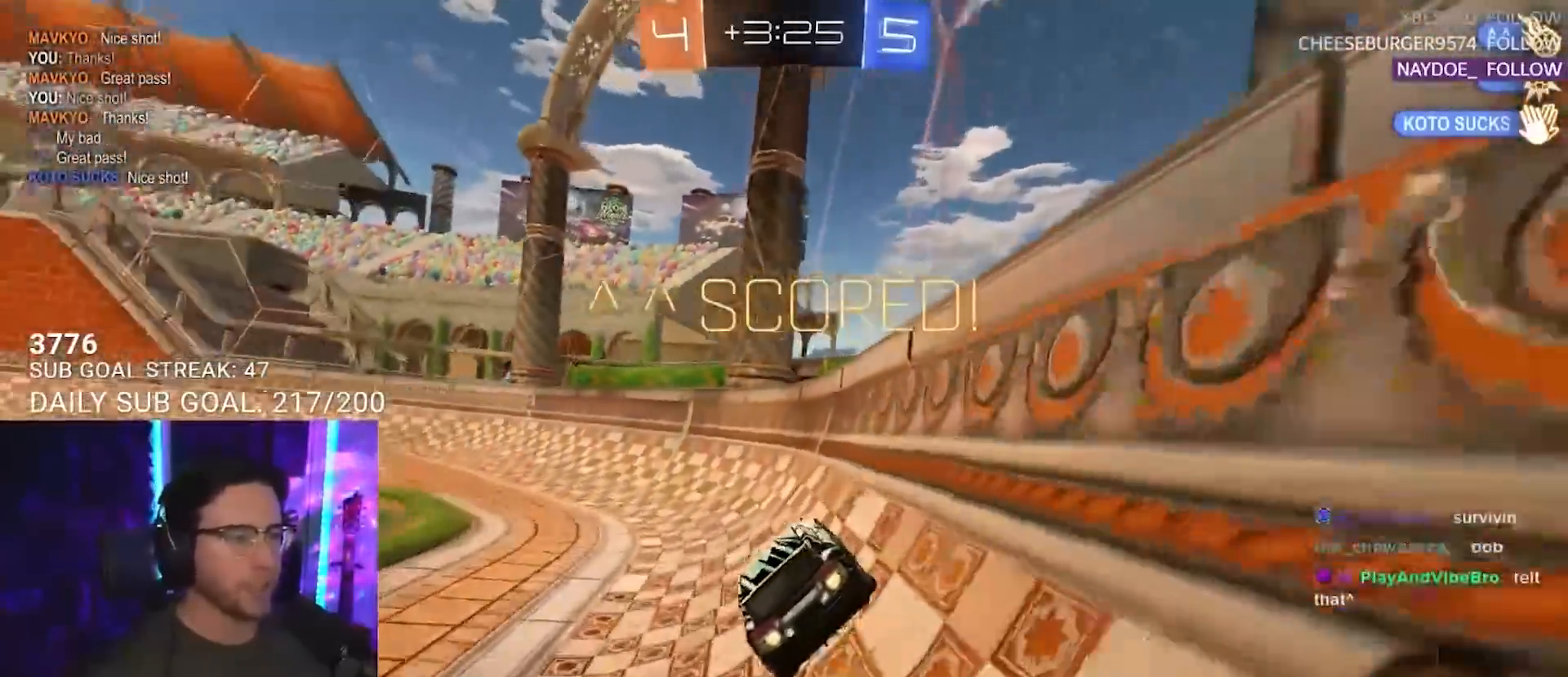
{"buttons": [], "left_stick": "center", "right_stick": "center", "events": [[33, "R2", "up"], [33, "left_stick", "center"]]}
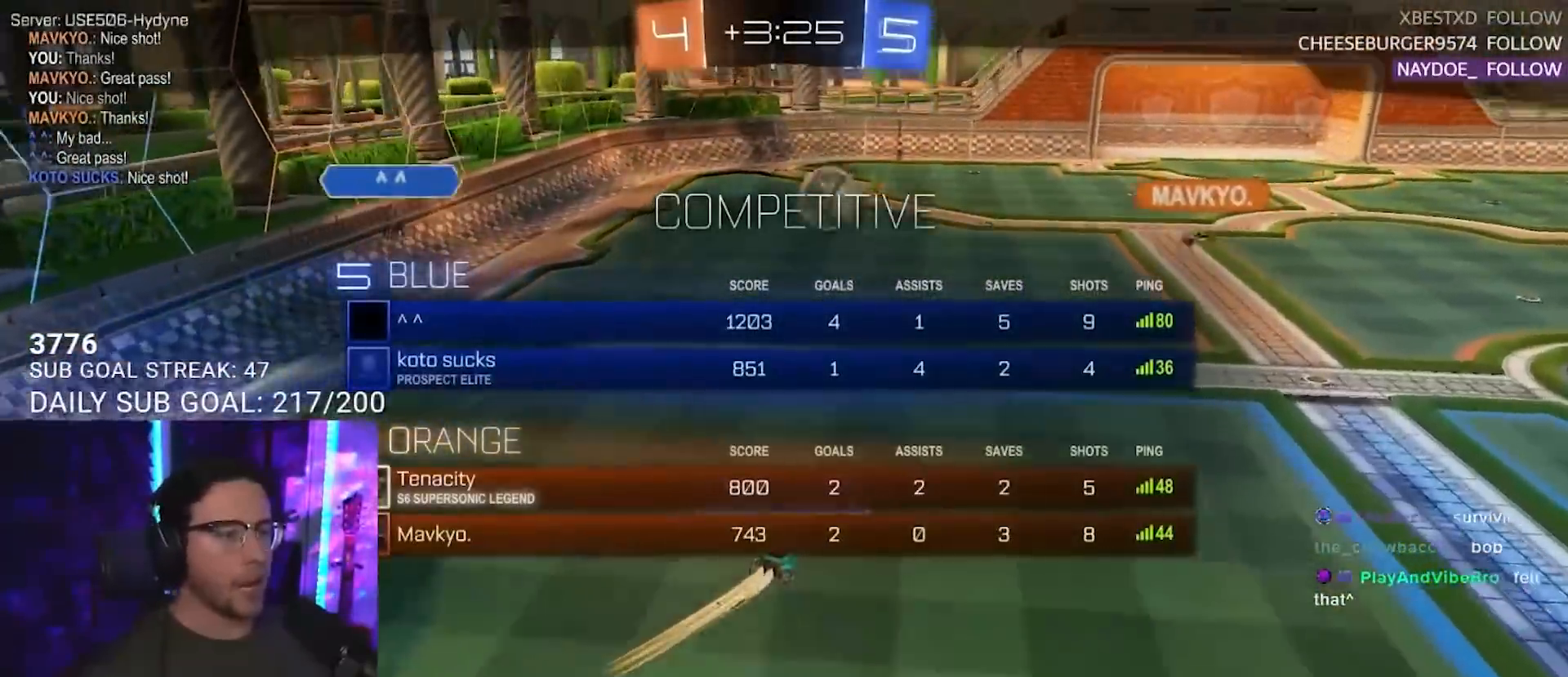
{"buttons": [], "left_stick": "center", "right_stick": "center", "events": []}
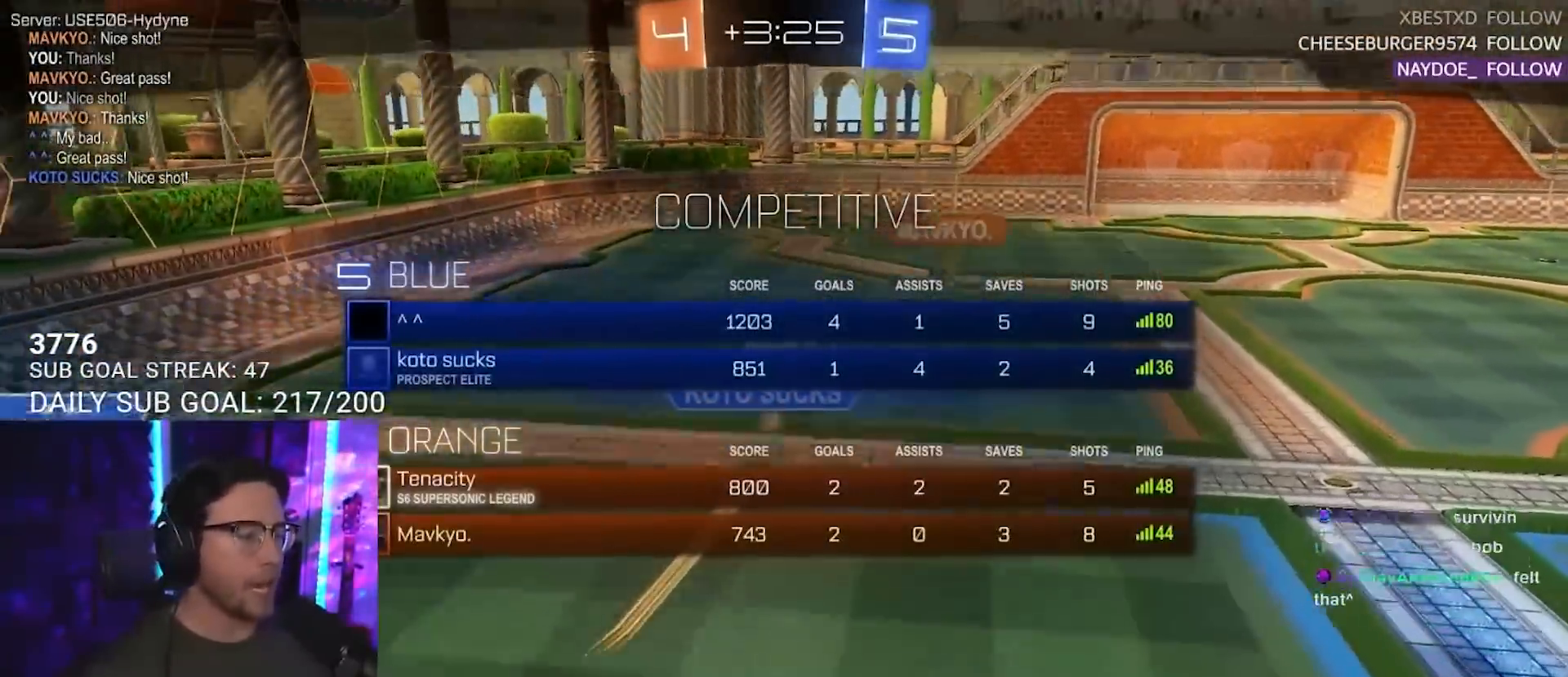
{"buttons": [], "left_stick": "center", "right_stick": "center", "events": [[167, "CROSS", "down"], [217, "CROSS", "up"]]}
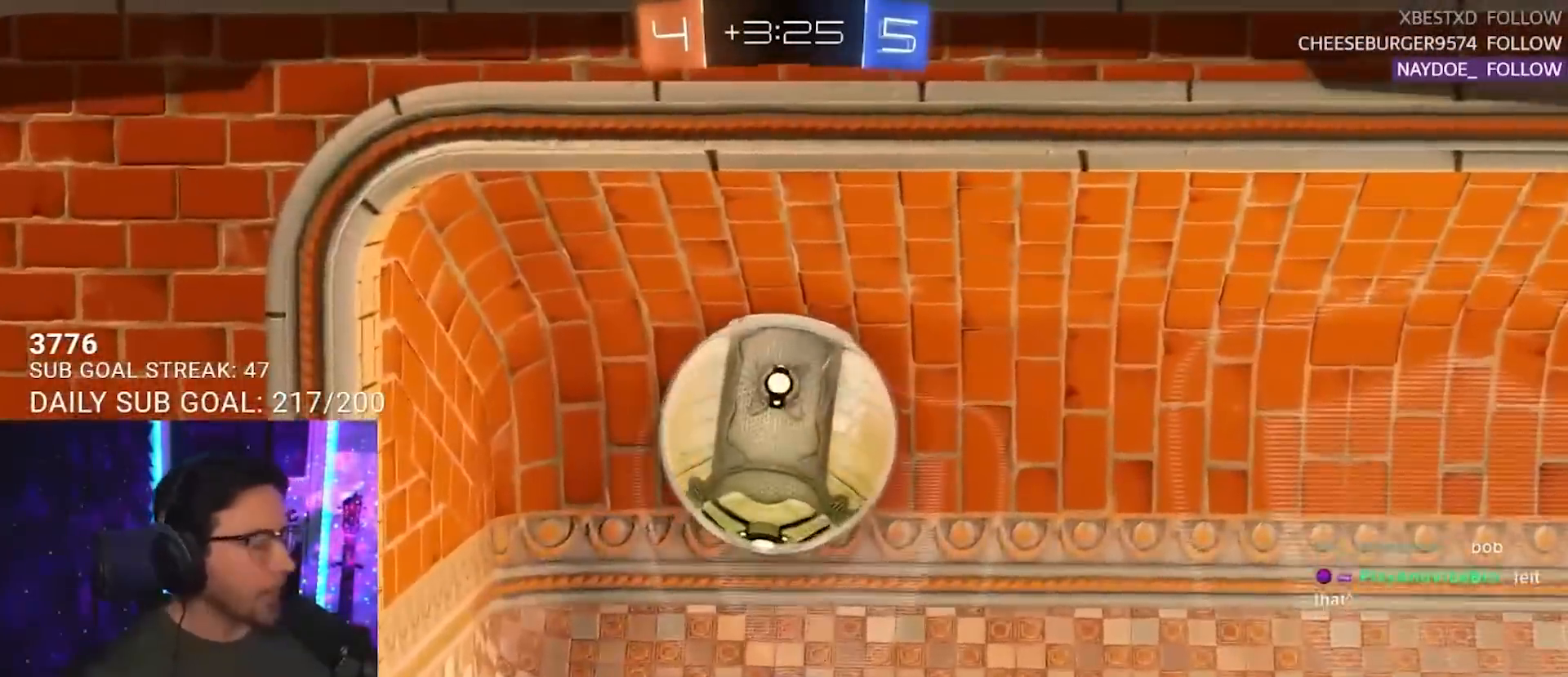
{"buttons": ["CROSS"], "left_stick": "center", "right_stick": "center", "events": [[500, "CROSS", "down"]]}
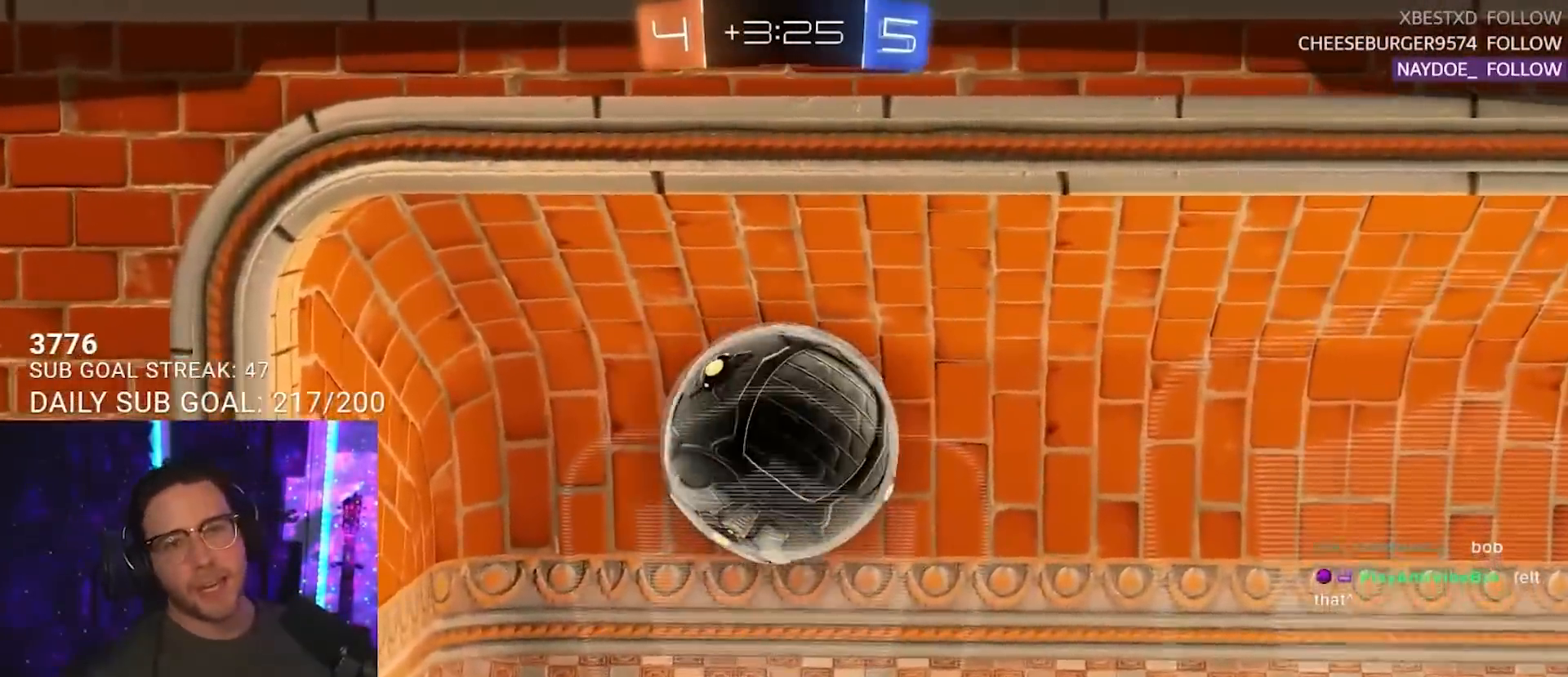
{"buttons": [], "left_stick": "center", "right_stick": "center", "events": [[233, "CROSS", "up"]]}
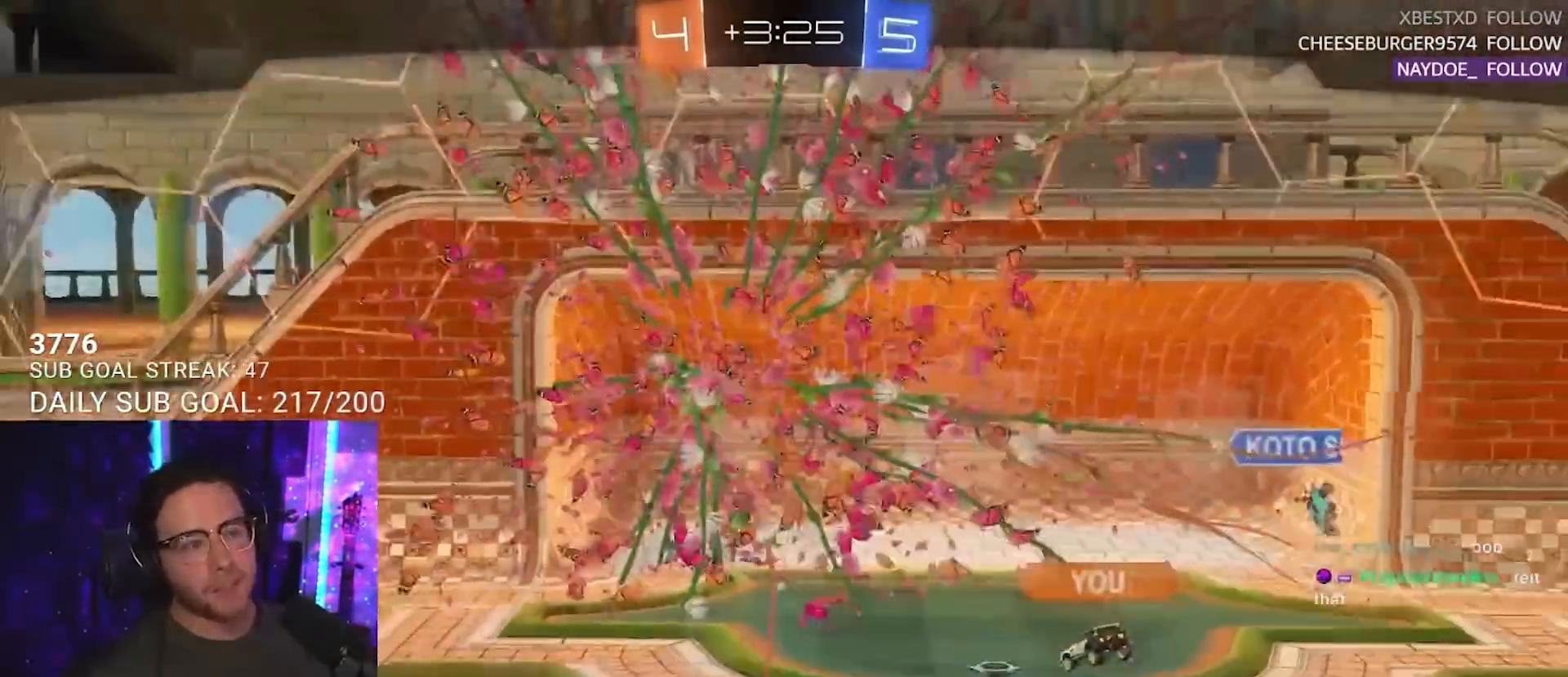
{"buttons": [], "left_stick": "center", "right_stick": "center", "events": []}
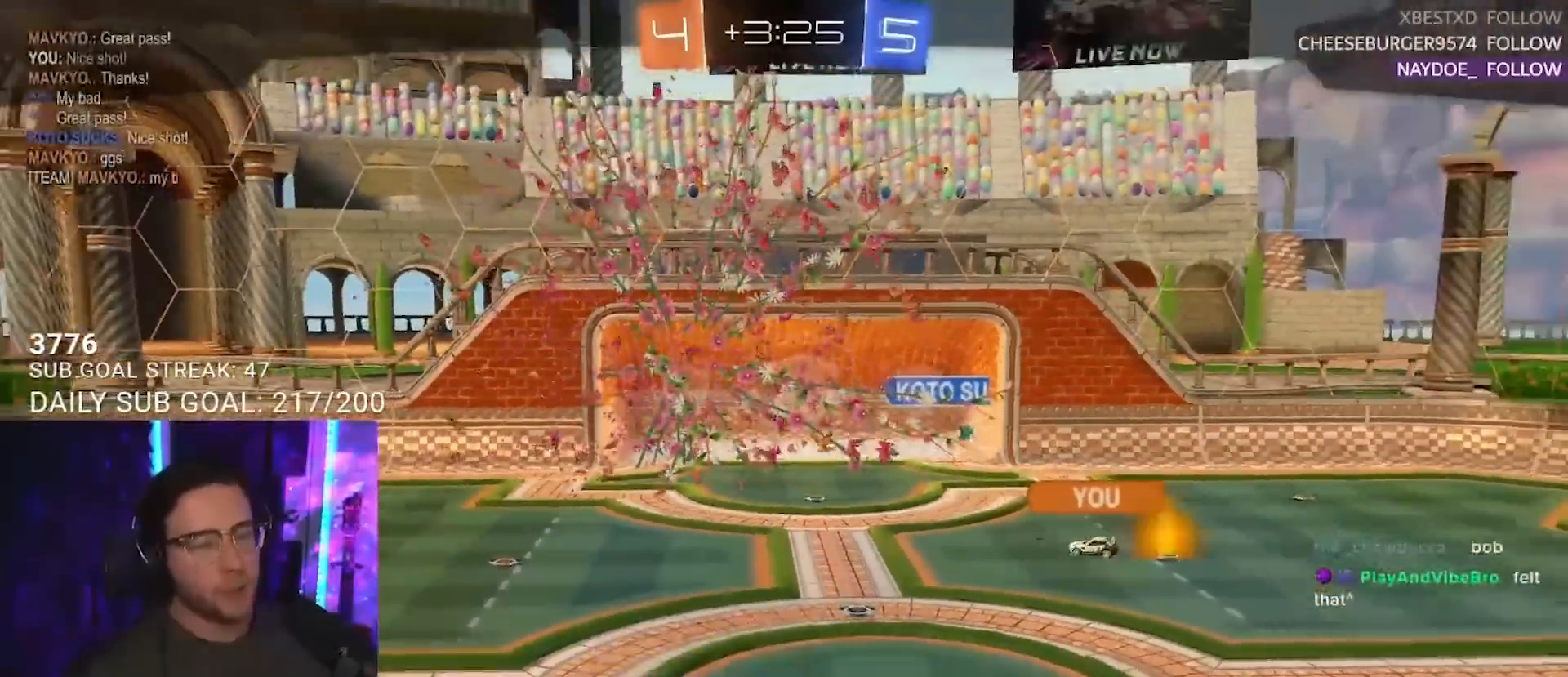
{"buttons": ["CROSS"], "left_stick": "center", "right_stick": "center", "events": [[350, "CROSS", "down"]]}
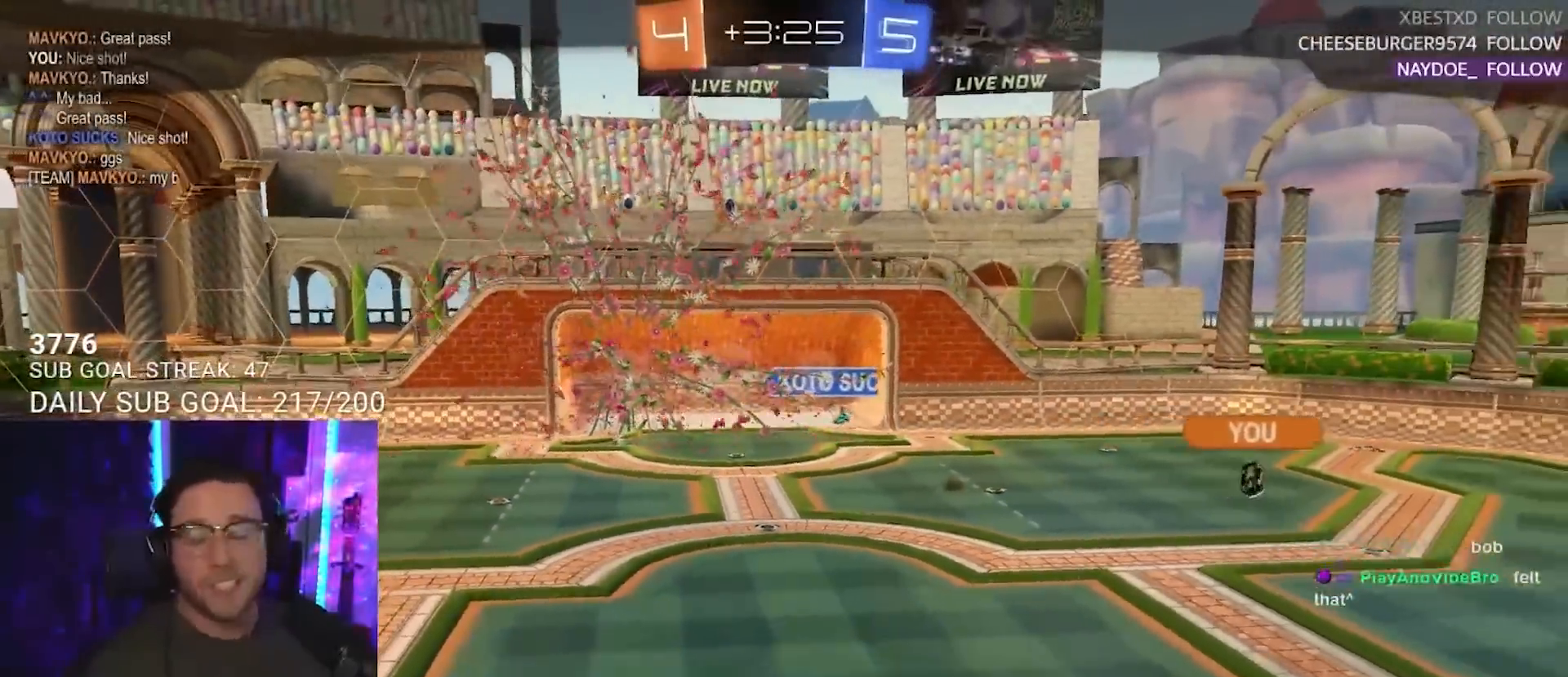
{"buttons": [], "left_stick": "center", "right_stick": "center", "events": [[33, "CROSS", "up"]]}
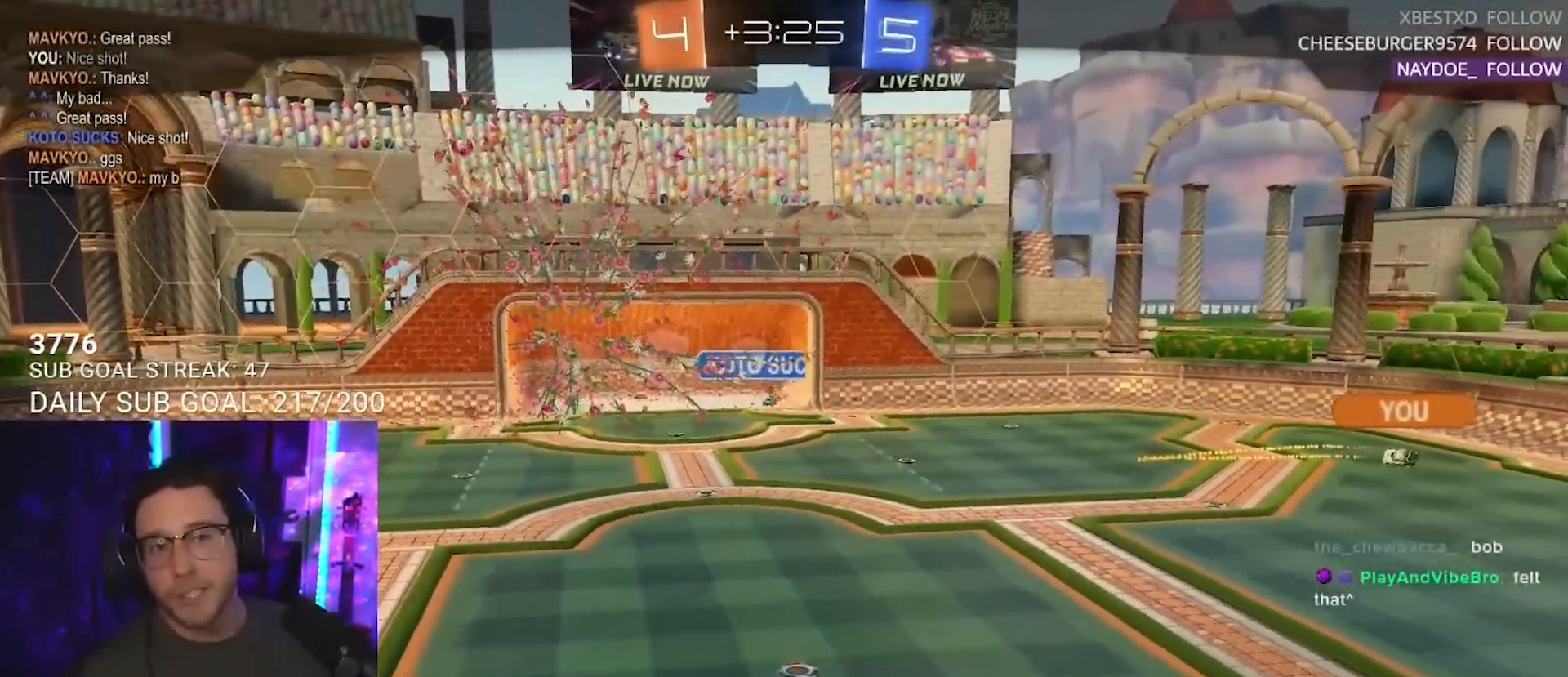
{"buttons": [], "left_stick": "center", "right_stick": "center", "events": [[283, "CROSS", "down"], [433, "CROSS", "up"]]}
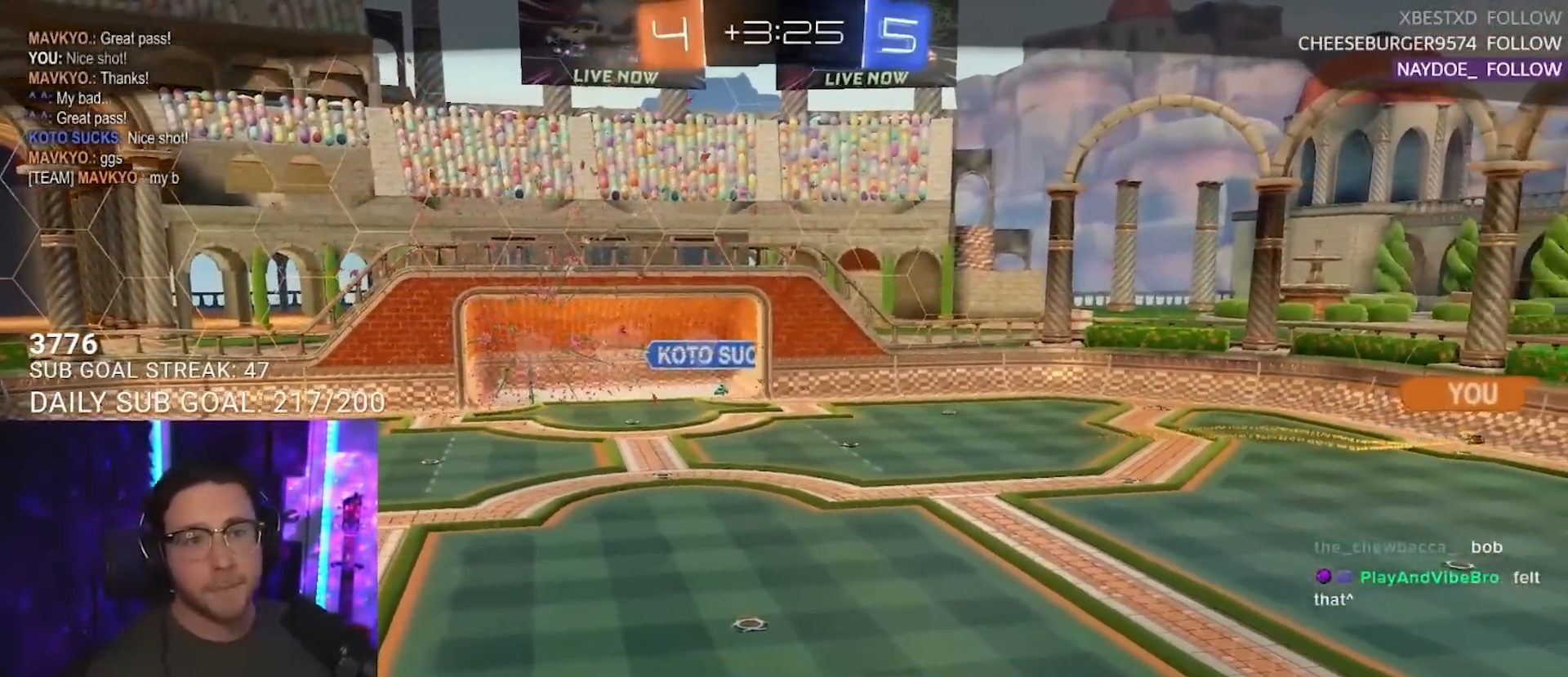
{"buttons": [], "left_stick": "center", "right_stick": "center", "events": []}
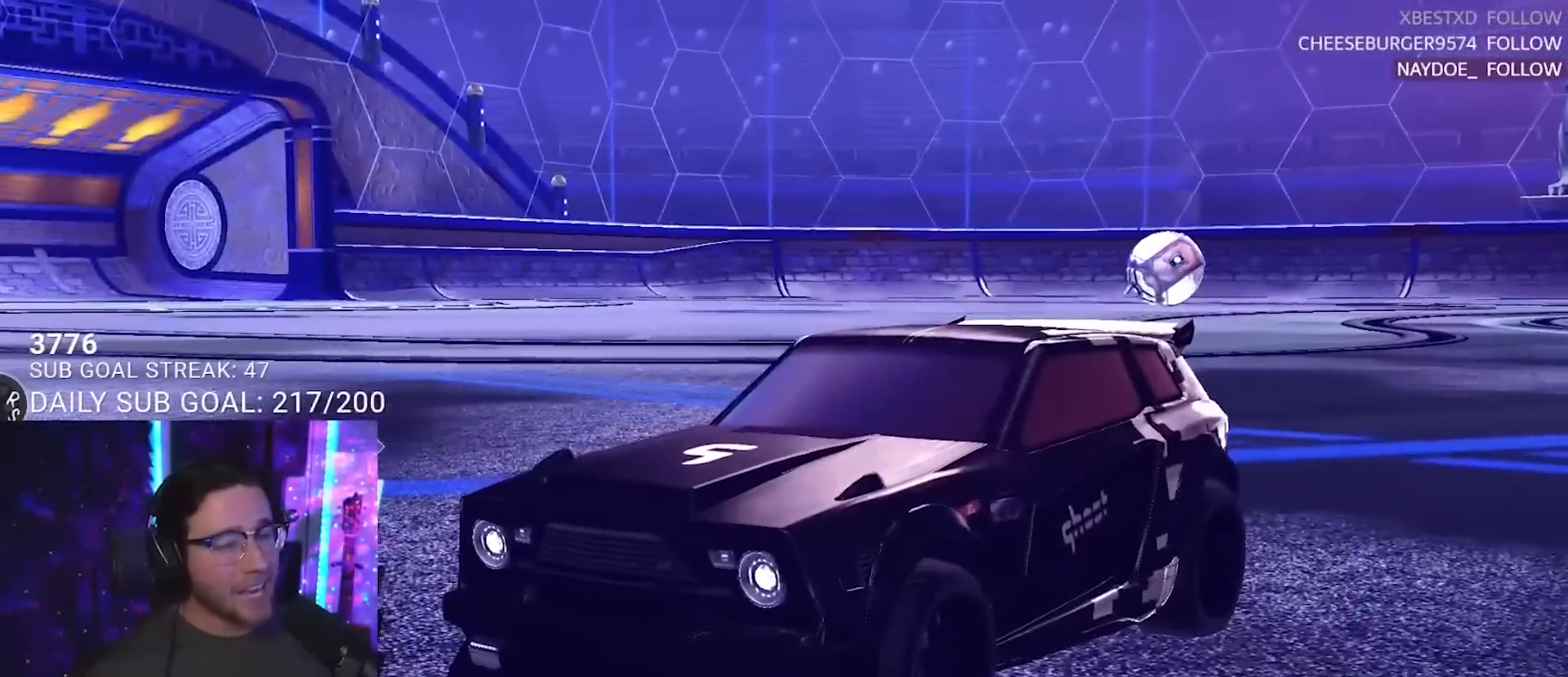
{"buttons": [], "left_stick": "center", "right_stick": "center", "events": [[317, "CIRCLE", "down"], [383, "CIRCLE", "up"]]}
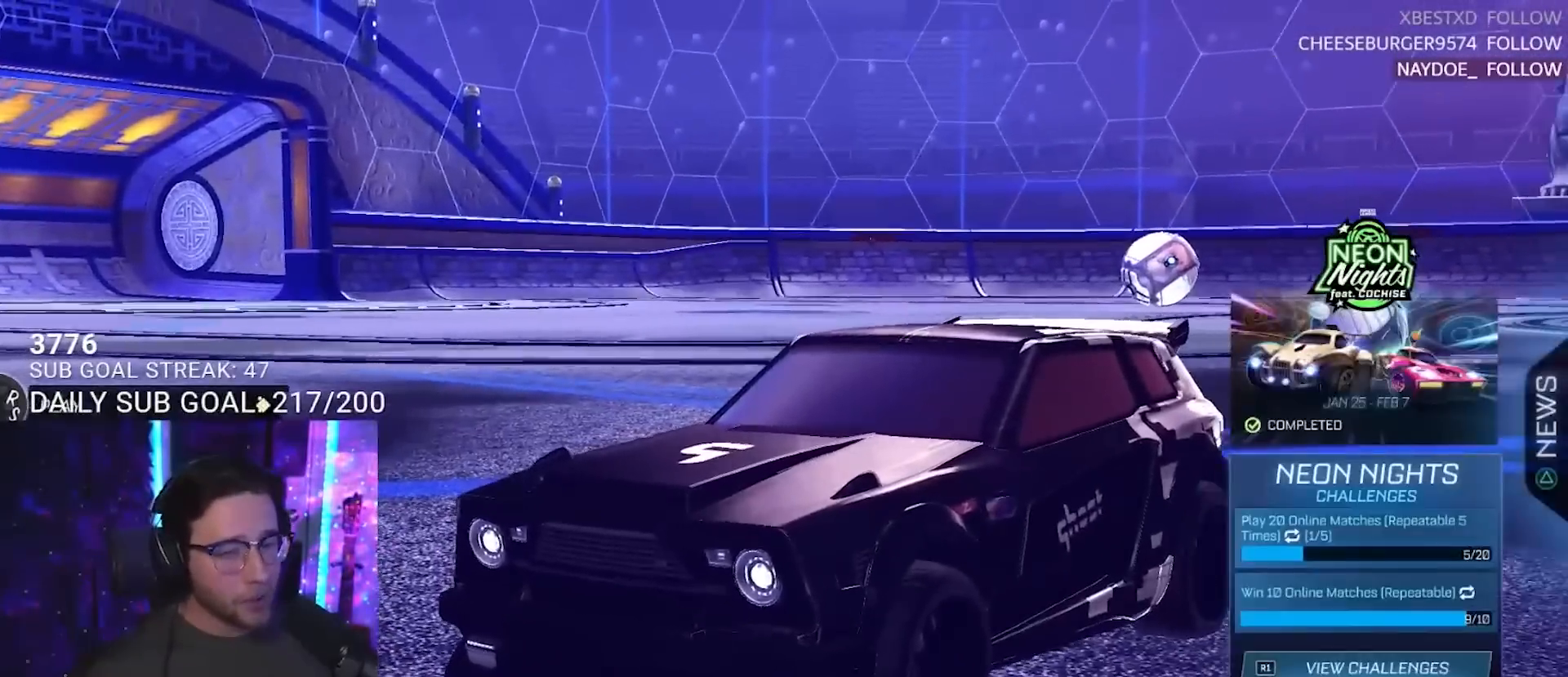
{"buttons": [], "left_stick": "center", "right_stick": "center", "events": [[33, "DPAD_UP", "down"], [83, "DPAD_UP", "up"], [250, "DPAD_DOWN", "down"], [300, "DPAD_DOWN", "up"], [383, "DPAD_DOWN", "down"], [450, "DPAD_DOWN", "up"]]}
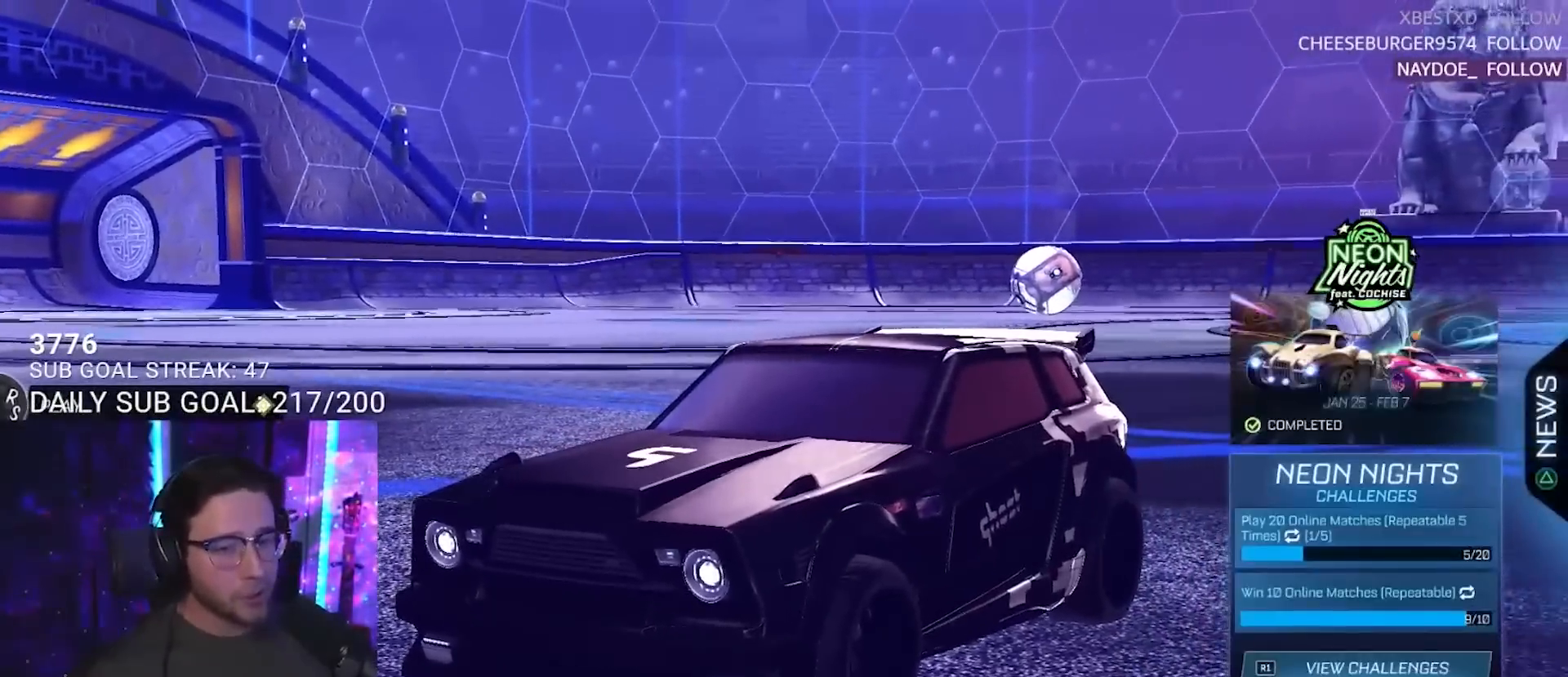
{"buttons": [], "left_stick": "center", "right_stick": "center", "events": [[33, "DPAD_DOWN", "down"], [100, "DPAD_DOWN", "up"]]}
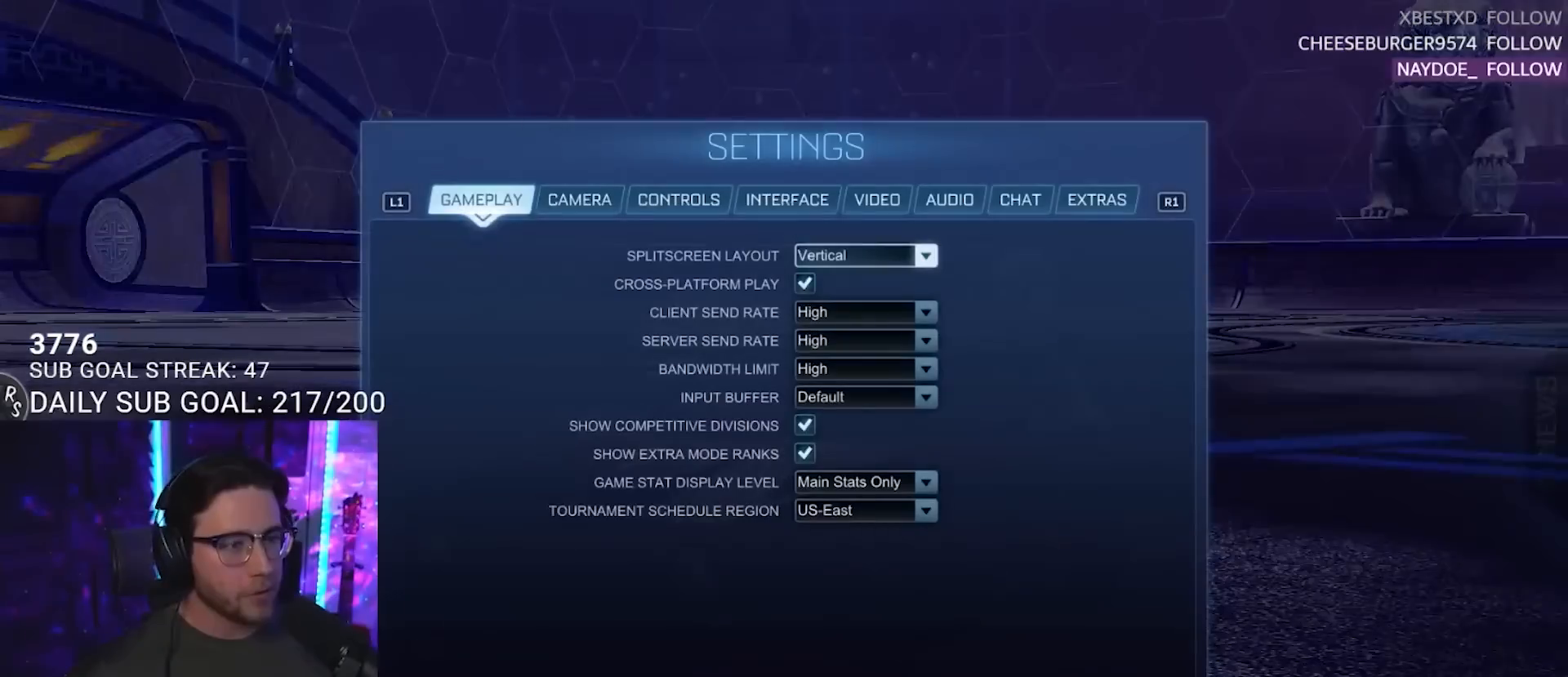
{"buttons": [], "left_stick": "center", "right_stick": "center", "events": []}
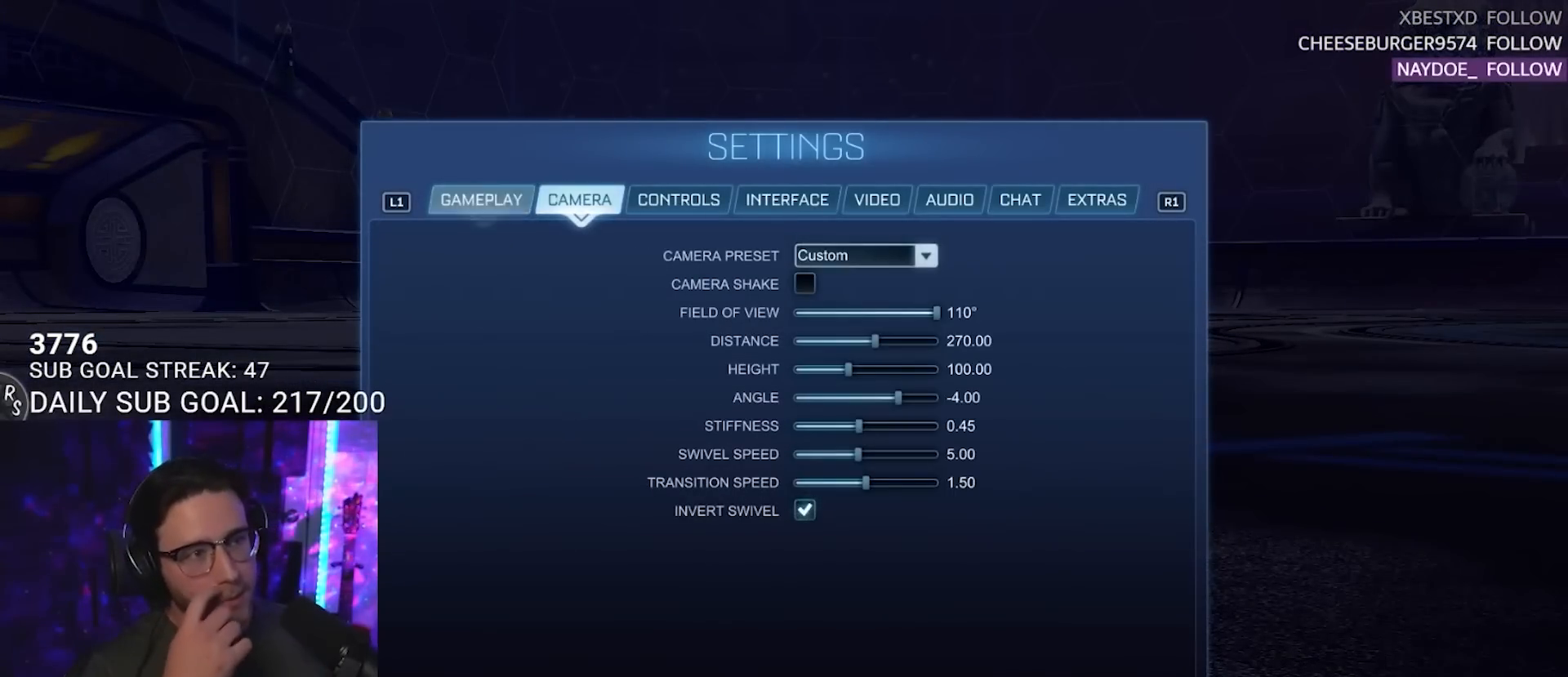
{"buttons": [], "left_stick": "center", "right_stick": "center", "events": []}
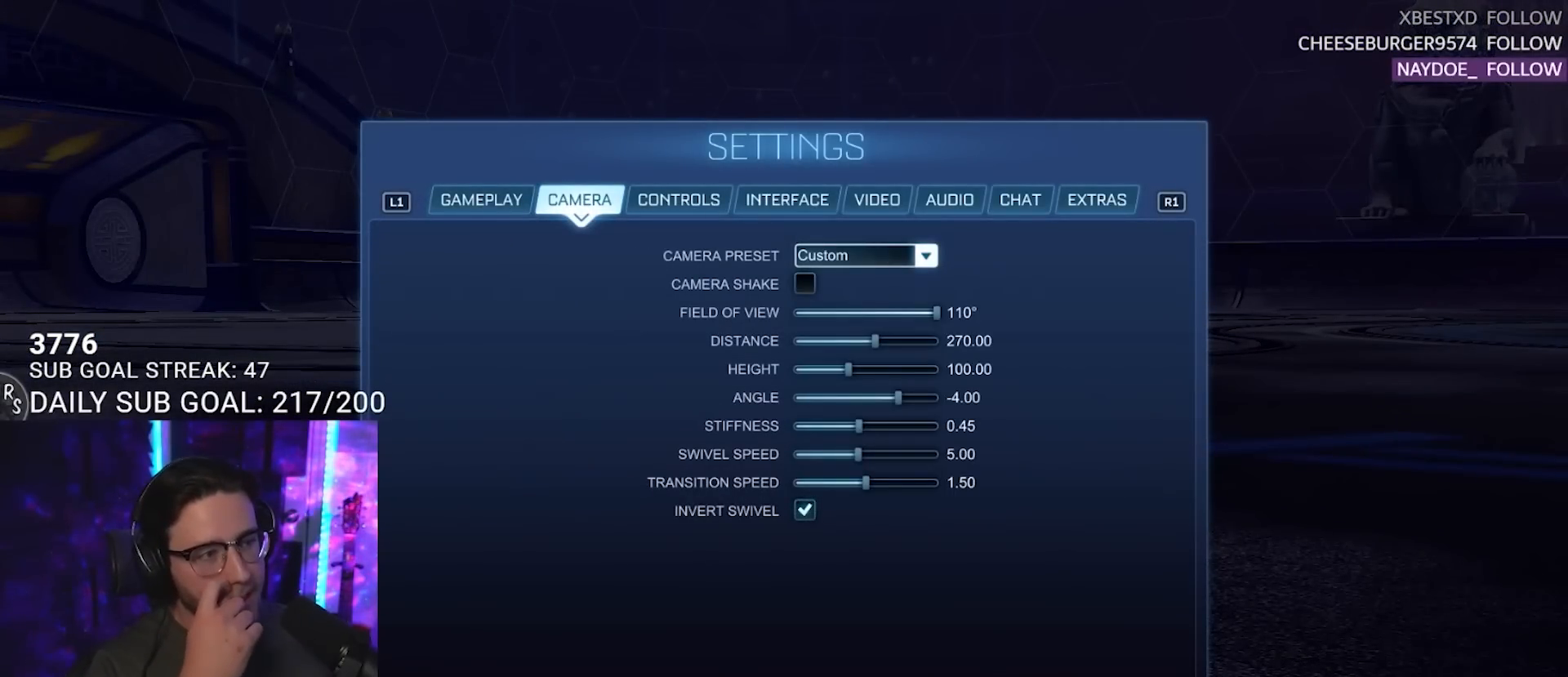
{"buttons": [], "left_stick": "center", "right_stick": "center", "events": []}
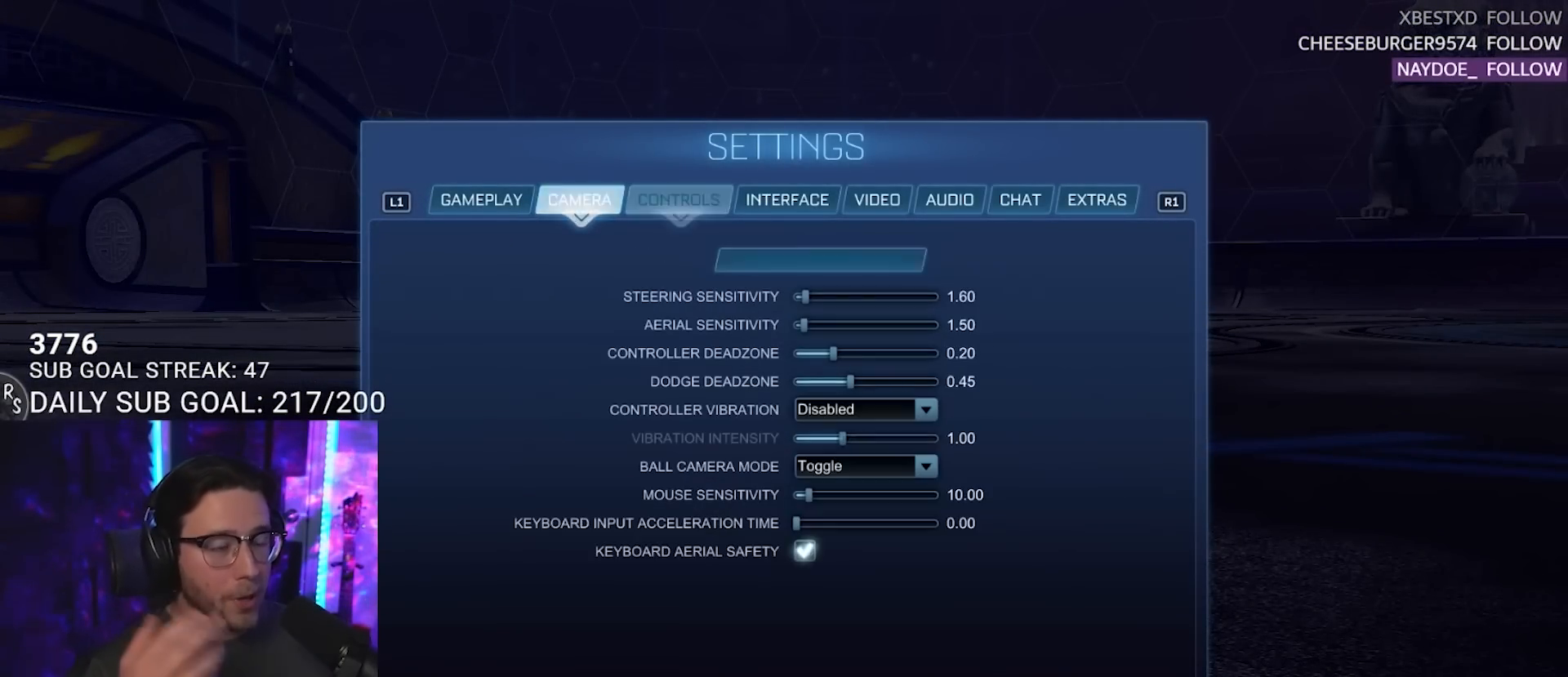
{"buttons": [], "left_stick": "center", "right_stick": "center", "events": [[317, "CROSS", "down"], [417, "CROSS", "up"]]}
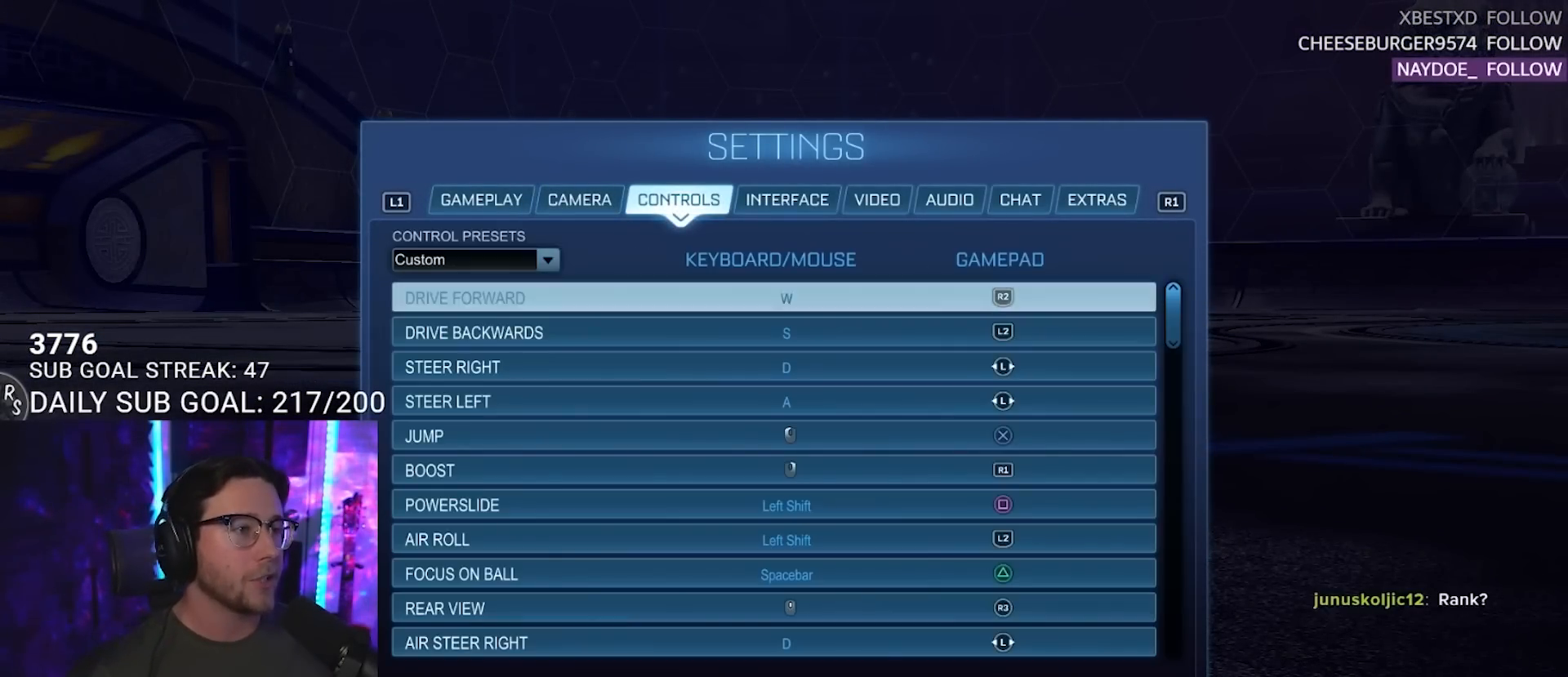
{"buttons": ["DPAD_DOWN"], "left_stick": "center", "right_stick": "center", "events": [[200, "DPAD_DOWN", "down"]]}
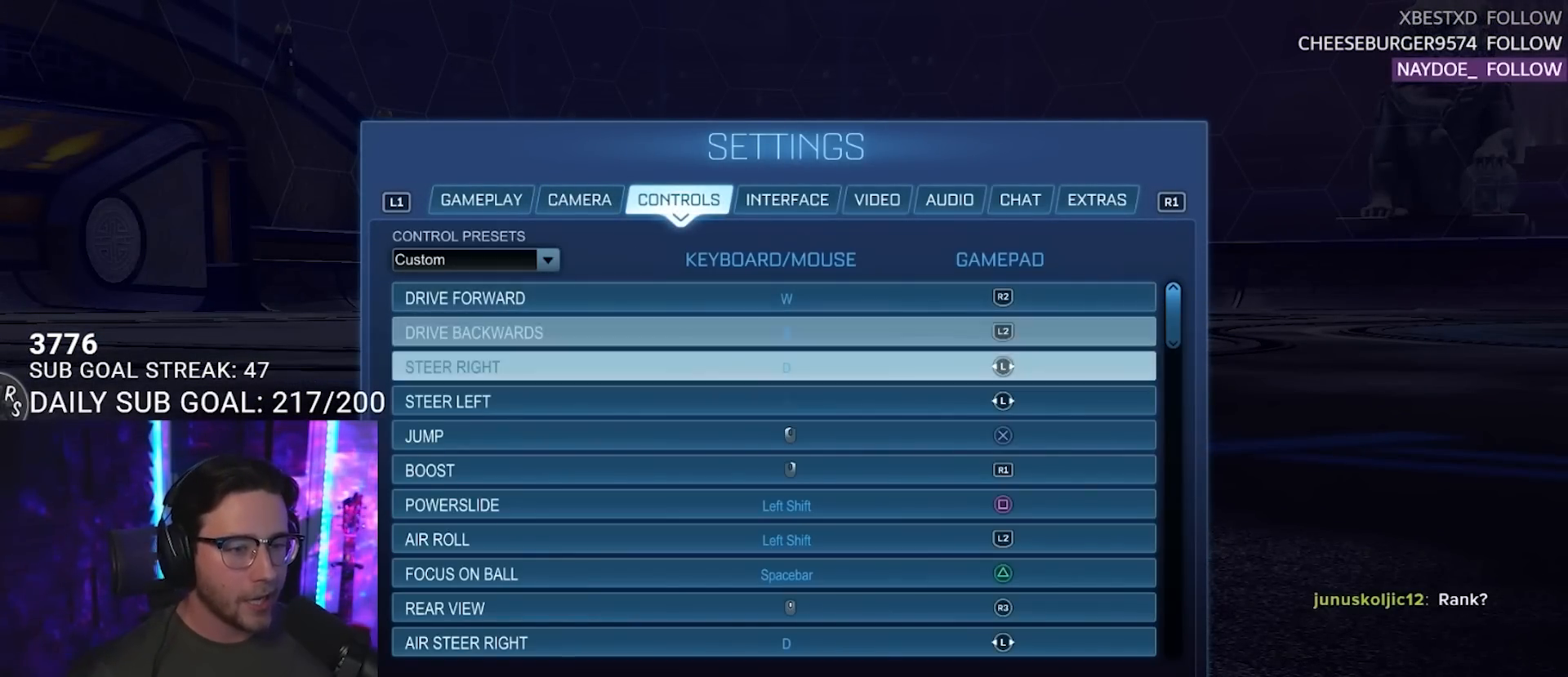
{"buttons": ["DPAD_DOWN"], "left_stick": "center", "right_stick": "center", "events": []}
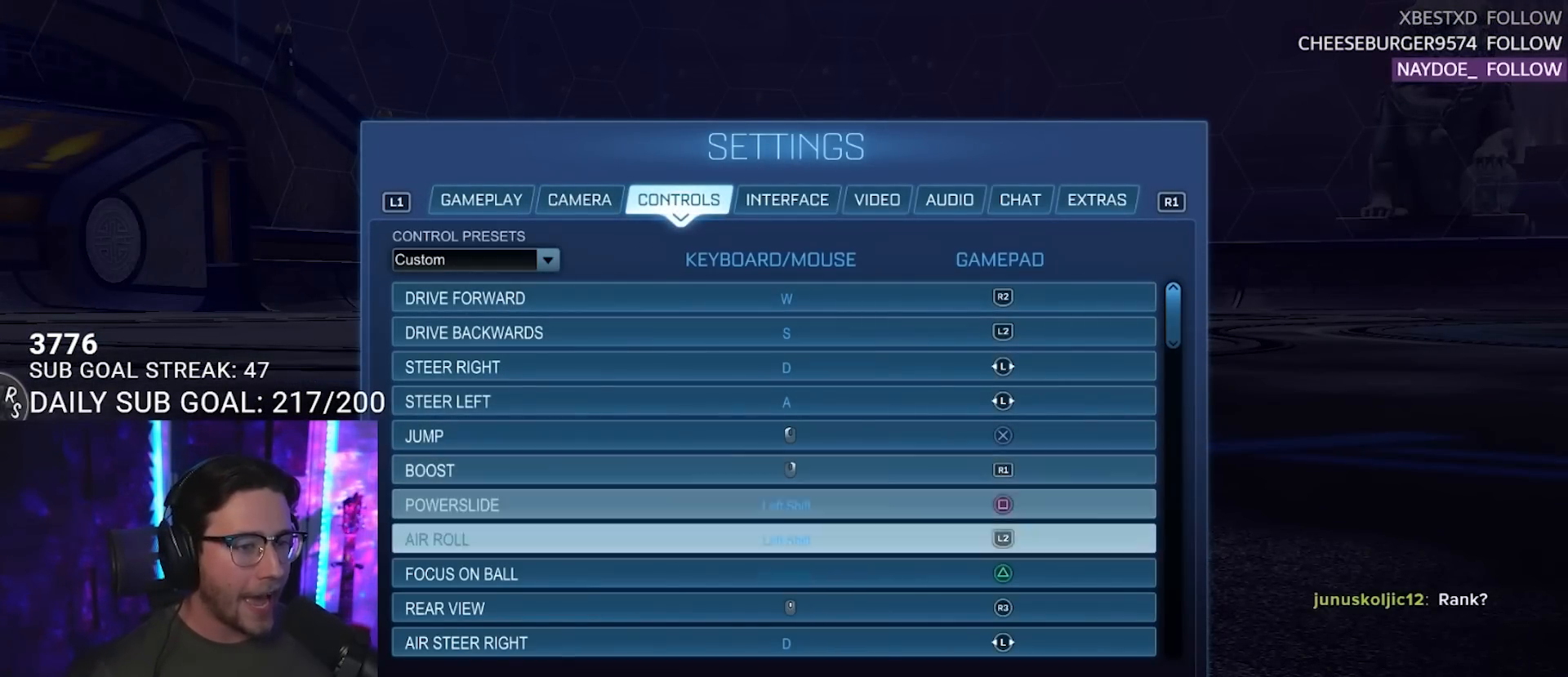
{"buttons": ["DPAD_DOWN"], "left_stick": "center", "right_stick": "center", "events": []}
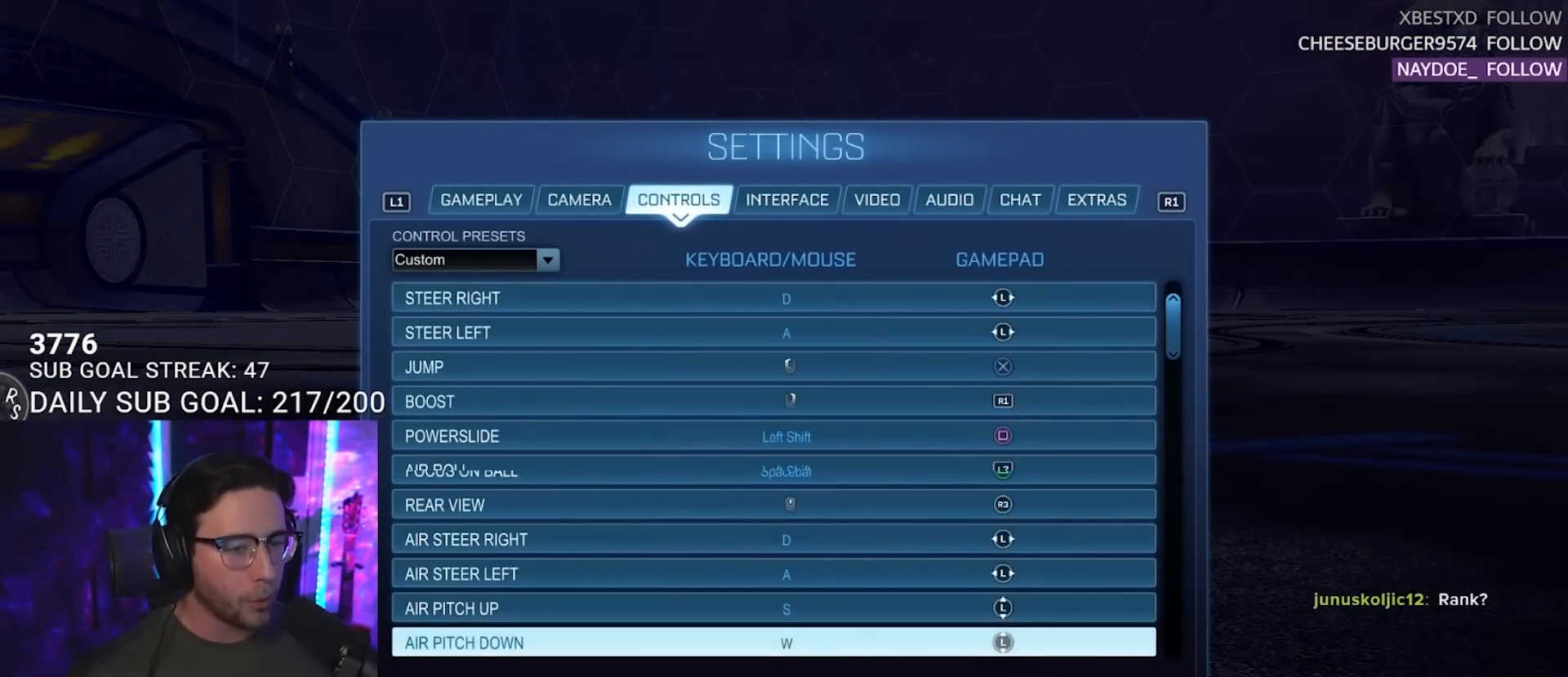
{"buttons": [], "left_stick": "center", "right_stick": "center", "events": [[233, "DPAD_DOWN", "up"]]}
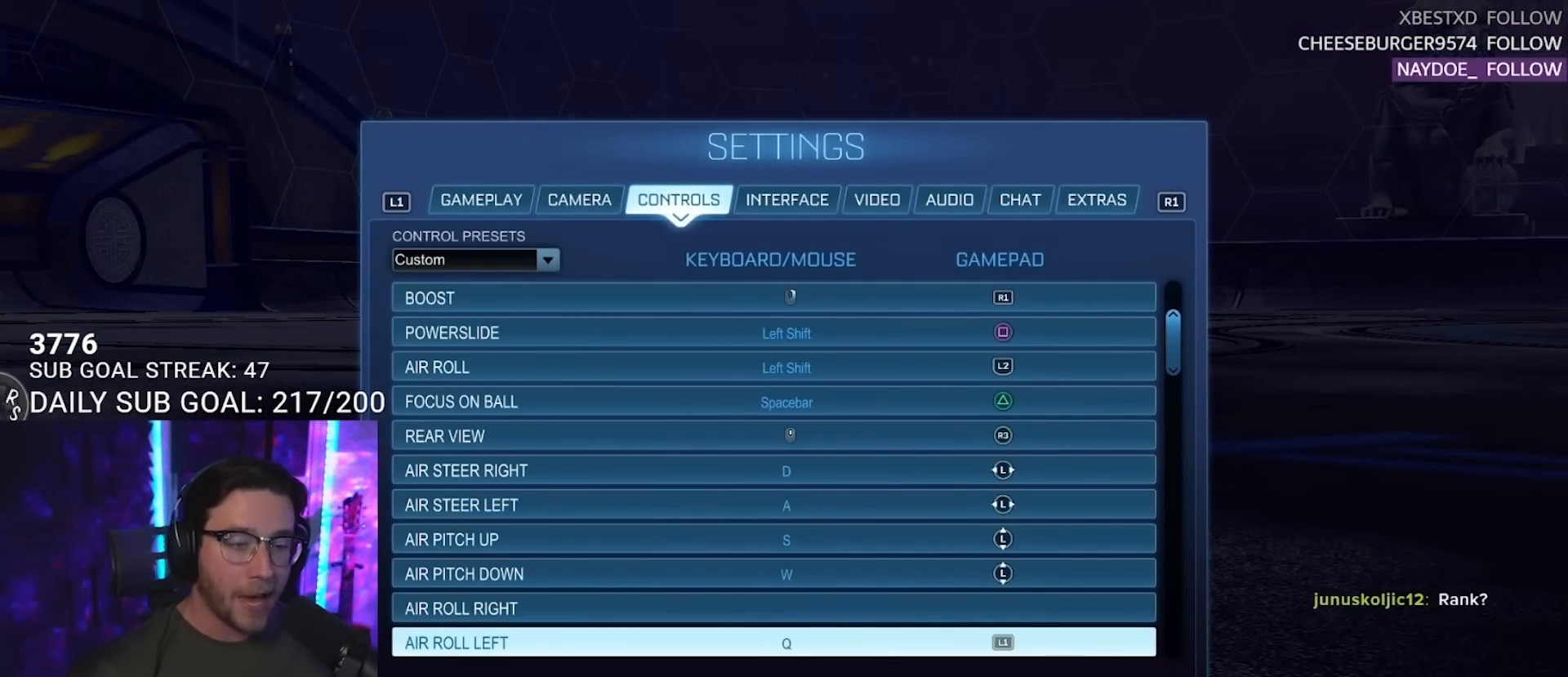
{"buttons": [], "left_stick": "center", "right_stick": "center", "events": [[250, "DPAD_UP", "down"], [333, "DPAD_UP", "up"]]}
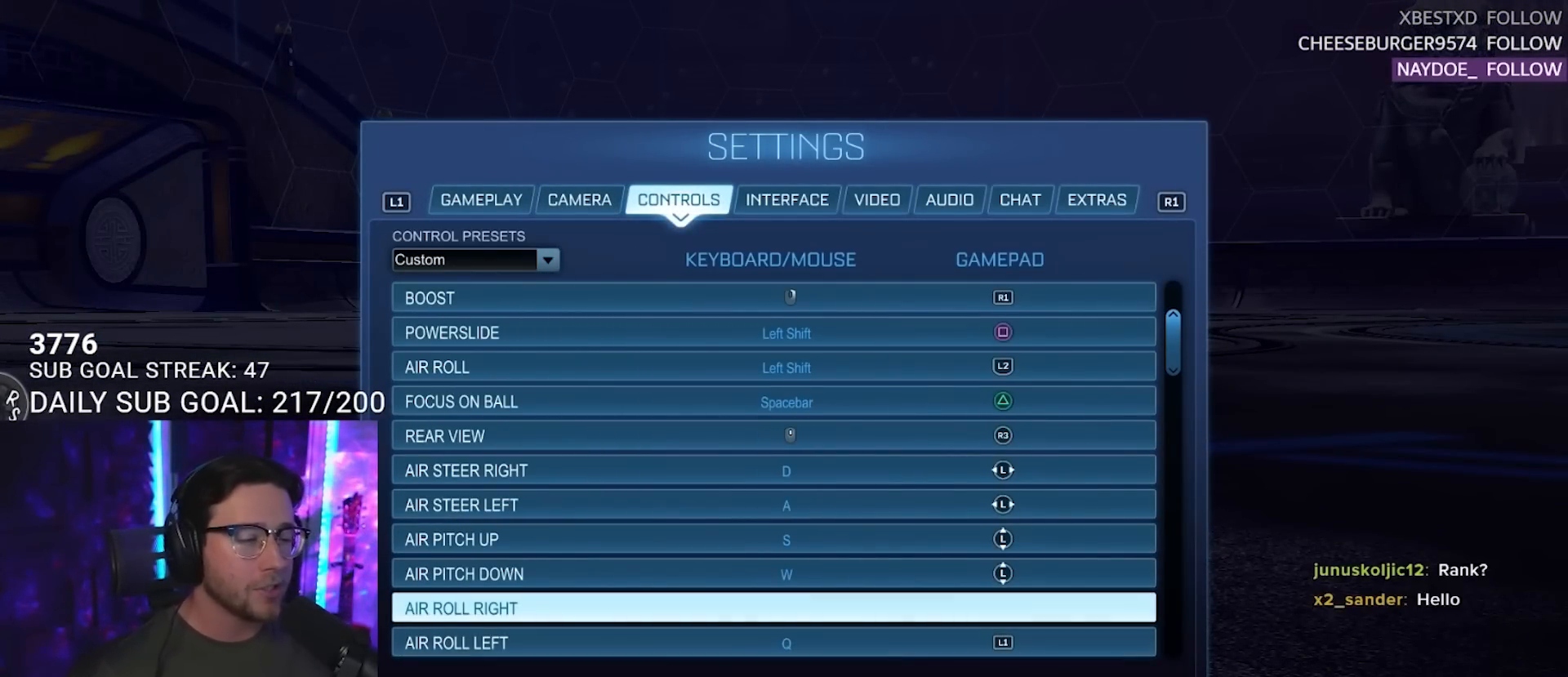
{"buttons": [], "left_stick": "center", "right_stick": "center", "events": [[17, "CROSS", "down"], [133, "CROSS", "up"]]}
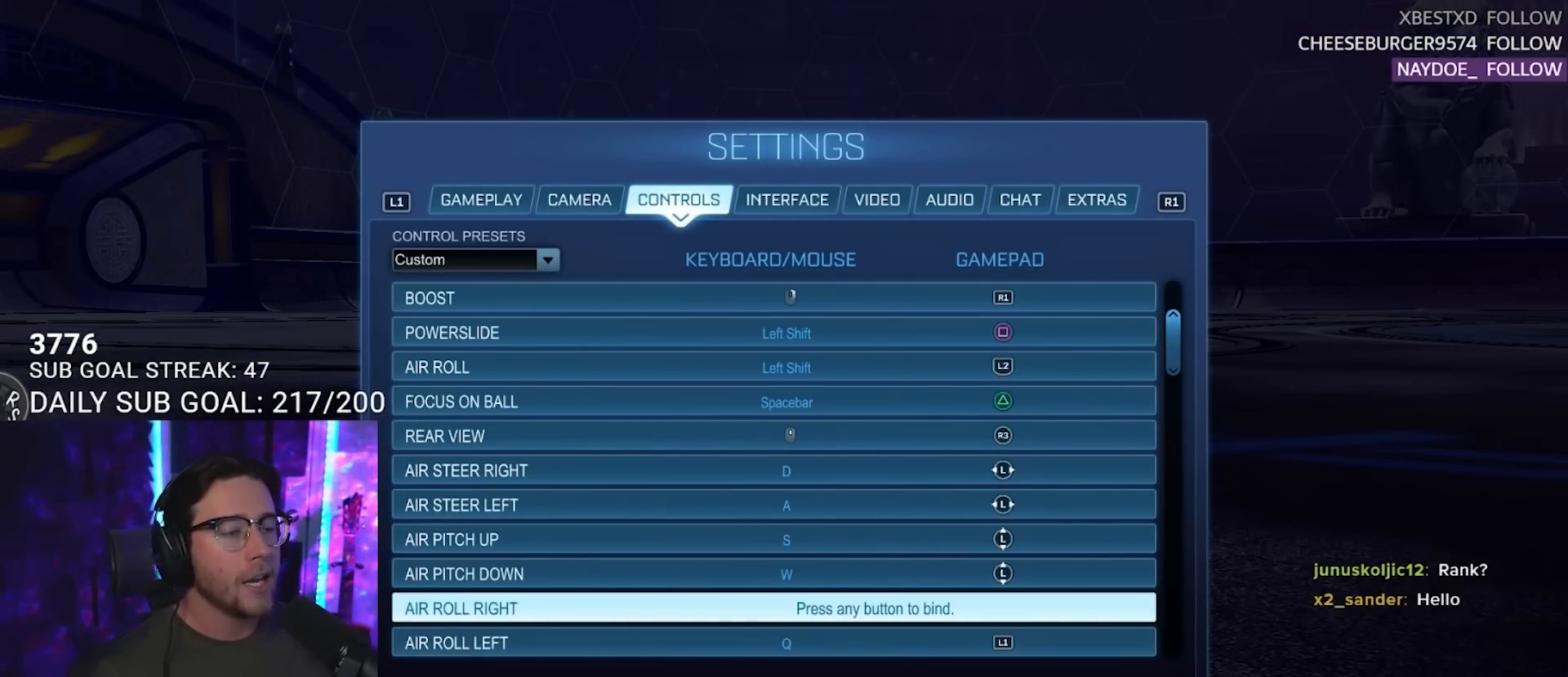
{"buttons": ["CIRCLE"], "left_stick": "center", "right_stick": "center", "events": [[83, "L3", "down"], [117, "left_stick", "up"], [167, "L3", "up"], [183, "left_stick", "center"], [450, "CIRCLE", "down"]]}